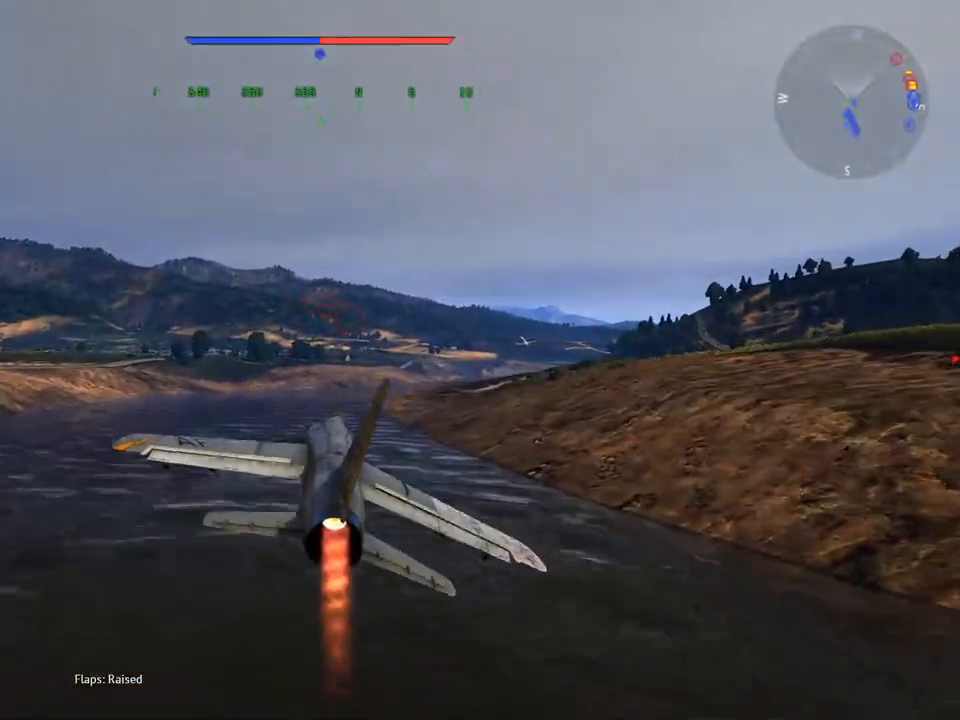
Gameplay with keyboard and mouse; each line is a JSON object with the keys and mouse buttons held at the frame after it. "events" lists presses ("down") and releases ("up") of "1", "2", "3", "4", "5", "a", "alt", "c", "caps_lock", "ctrl", "d", "e", "f", "g", "q", "r", "s", "shift", "space", "t", "tab", "v", "w", "x", "z" and "mouse_wheel" between this image and that frame as [ms after this image, input, new state], when the widget could be followed in between. "mouse_wheel" = the "wheel" button of the "mouse" list. No other keys are recorded. "wheel" means that the mouse wheel is clicked or scrolled. "mouse_move" is the direction in which the mouse moves at that frame (one of eight, or "still"), when it could be read.
{"keys": ["w"], "mouse": [], "mouse_move": "still", "events": [[50, "f", "up"], [233, "d", "down"], [467, "d", "up"]]}
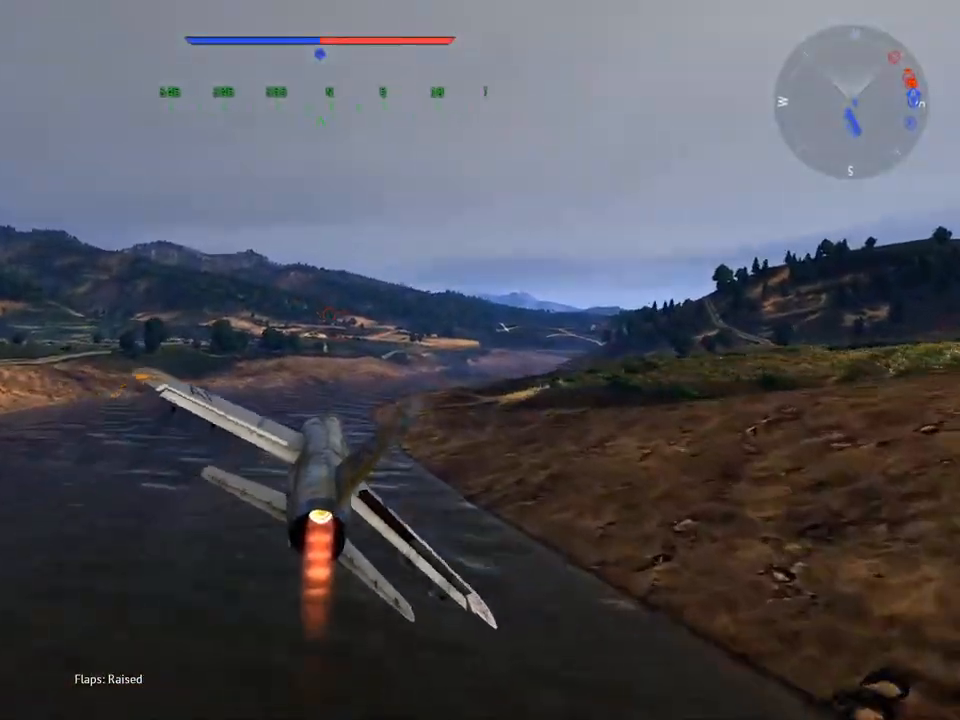
{"keys": ["d", "w"], "mouse": [], "mouse_move": "still", "events": [[101, "d", "down"], [251, "d", "up"], [434, "d", "down"]]}
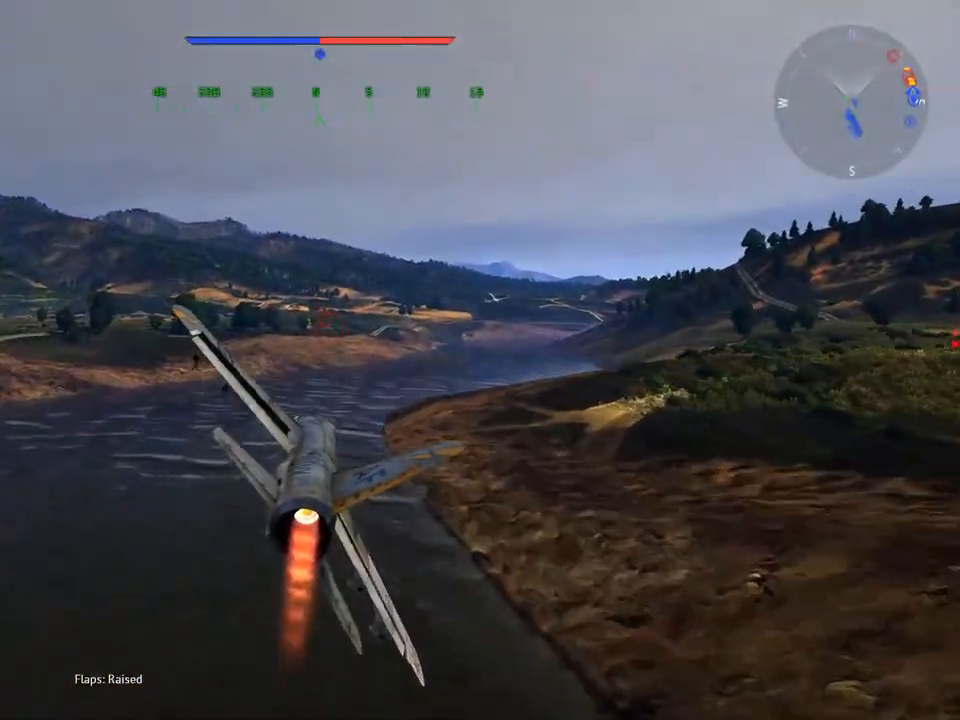
{"keys": ["w"], "mouse": [], "mouse_move": "still", "events": [[33, "d", "up"], [317, "d", "down"], [400, "d", "up"]]}
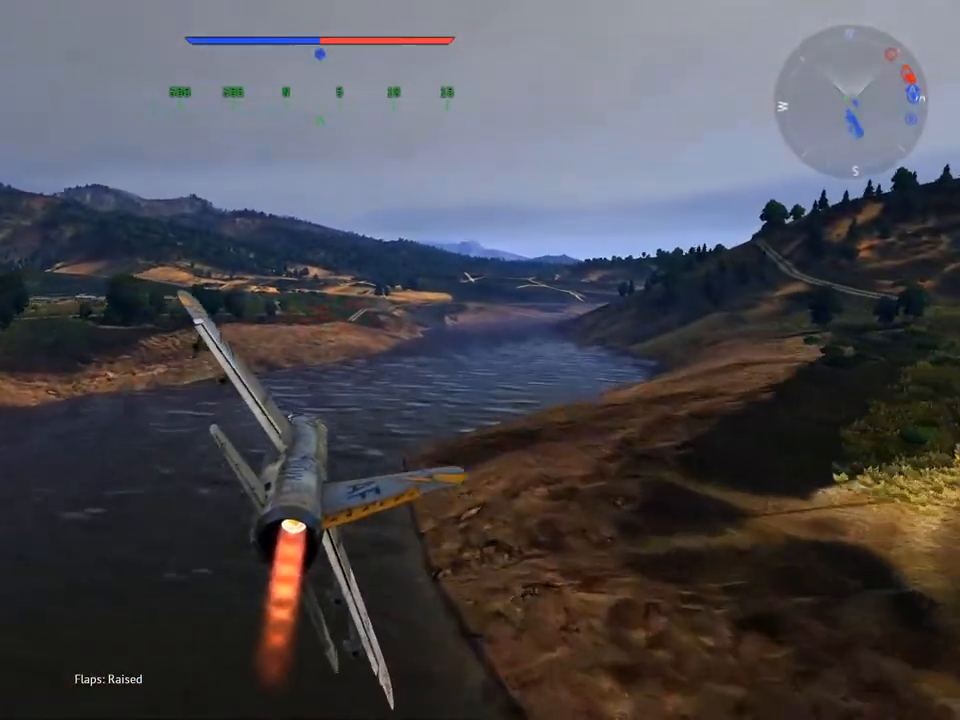
{"keys": ["w"], "mouse": [], "mouse_move": "still", "events": [[334, "d", "down"], [367, "d", "up"]]}
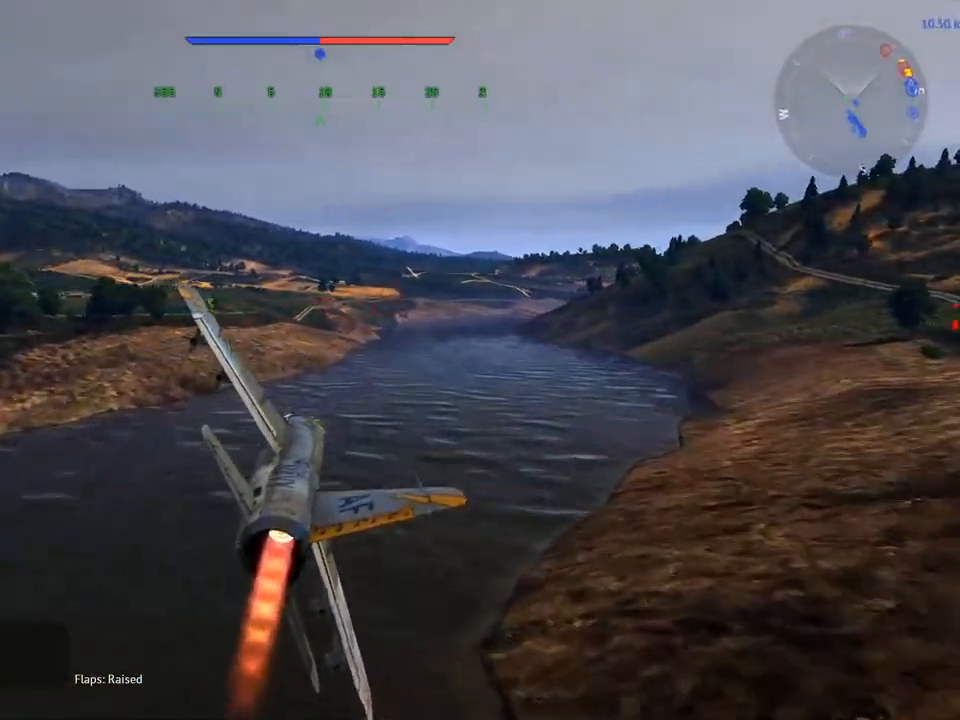
{"keys": ["w"], "mouse": [], "mouse_move": "still", "events": []}
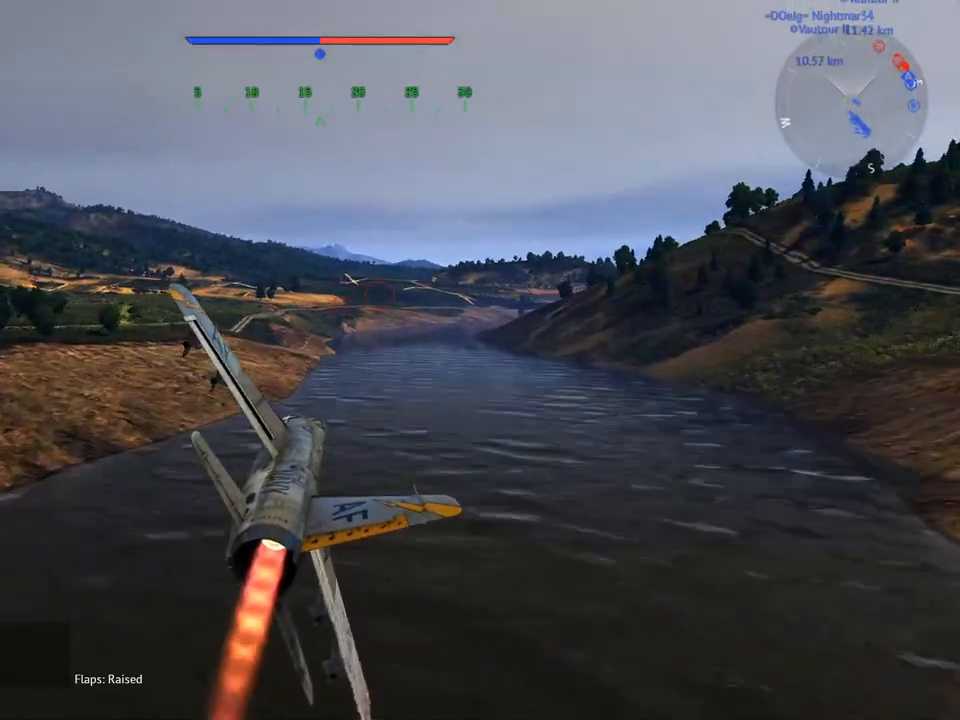
{"keys": ["w"], "mouse": [], "mouse_move": "still", "events": [[351, "d", "down"], [401, "d", "up"]]}
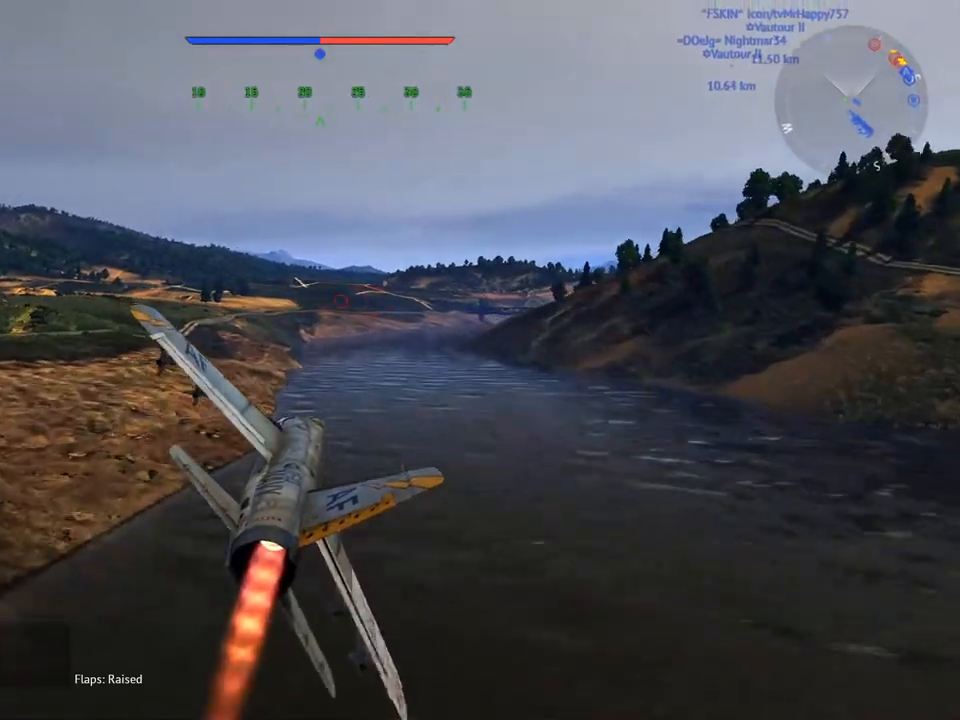
{"keys": ["d", "w"], "mouse": [], "mouse_move": "still", "events": [[467, "d", "down"]]}
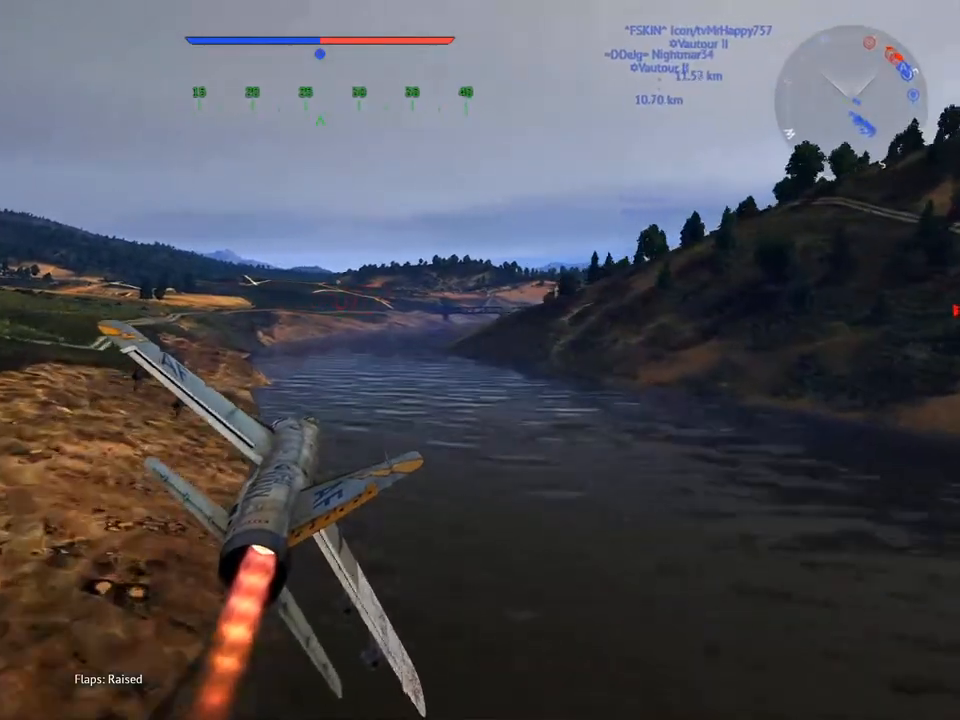
{"keys": ["w"], "mouse": [], "mouse_move": "still", "events": [[101, "d", "up"]]}
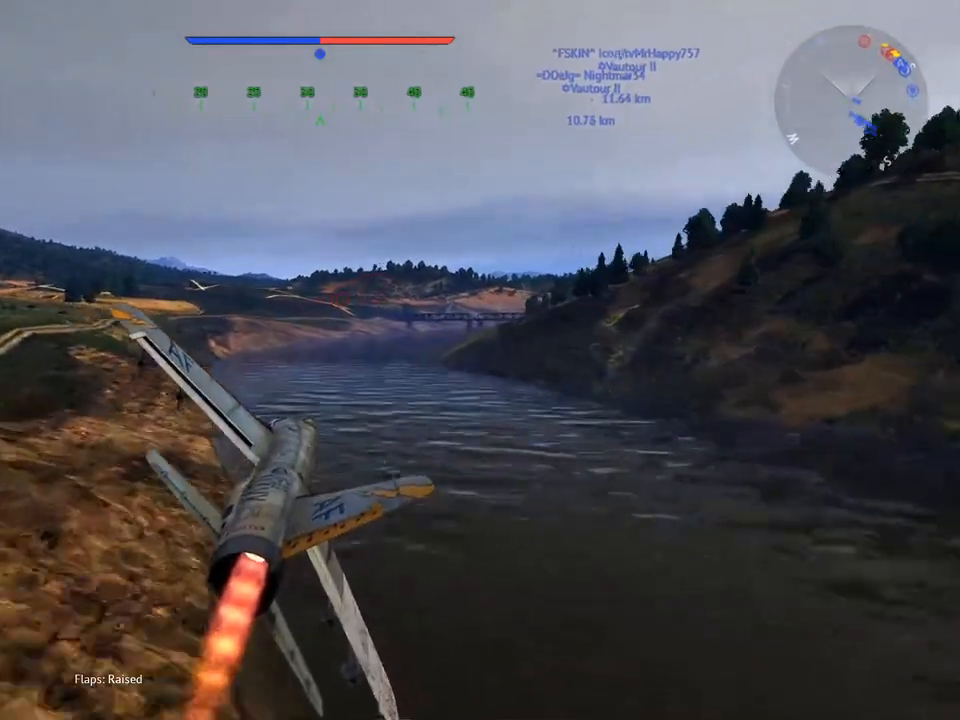
{"keys": ["w"], "mouse": [], "mouse_move": "still", "events": [[167, "d", "down"], [300, "d", "up"]]}
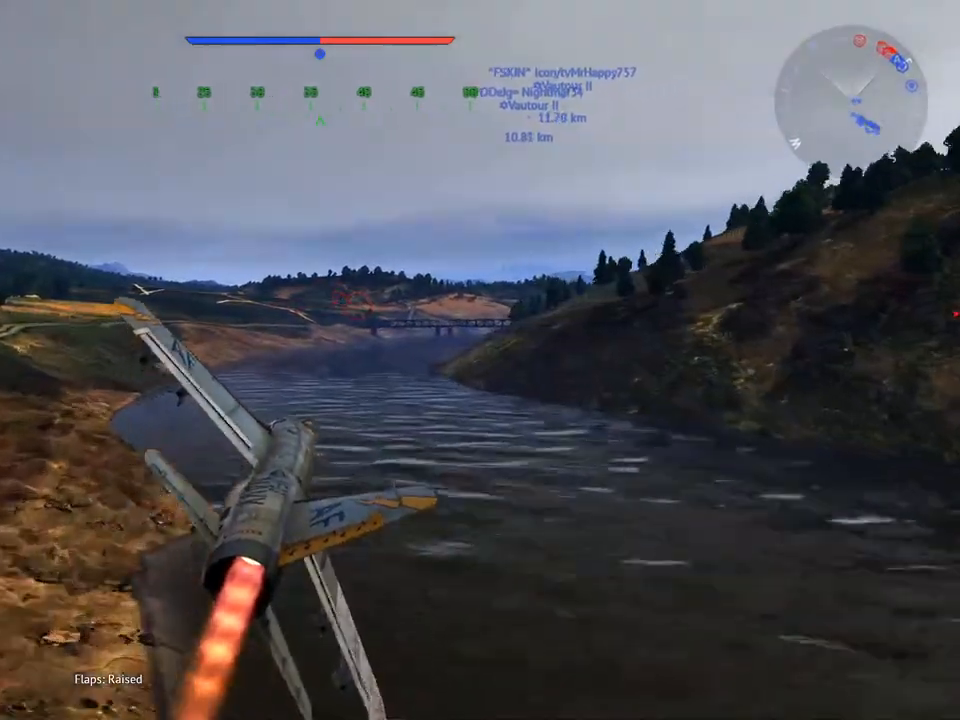
{"keys": ["w"], "mouse": [], "mouse_move": "still", "events": []}
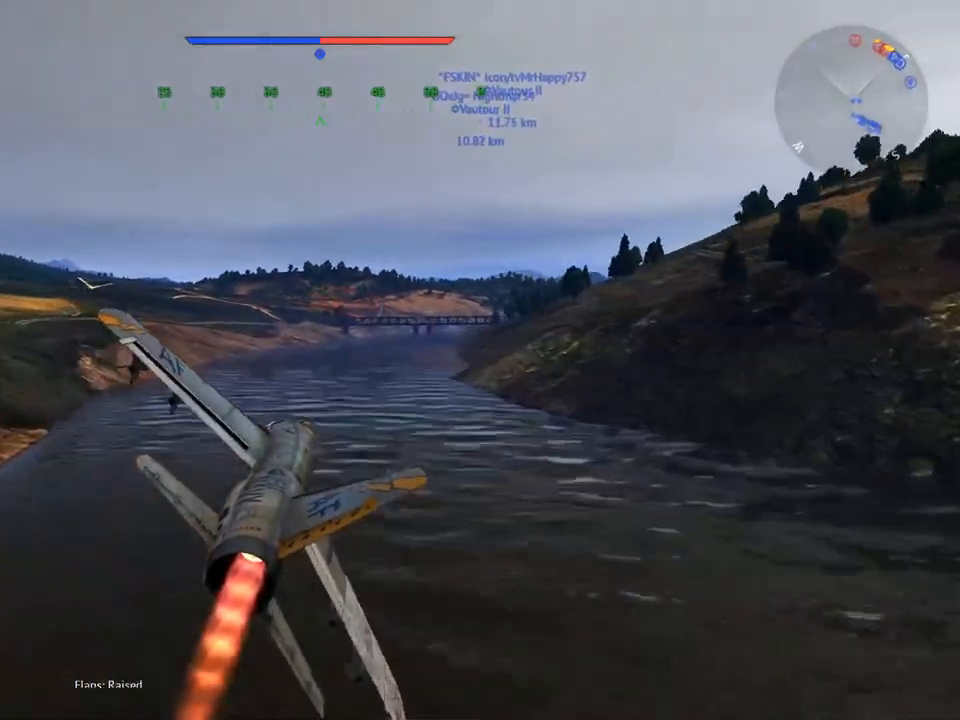
{"keys": ["w"], "mouse": [], "mouse_move": "still", "events": [[284, "d", "down"], [384, "d", "up"]]}
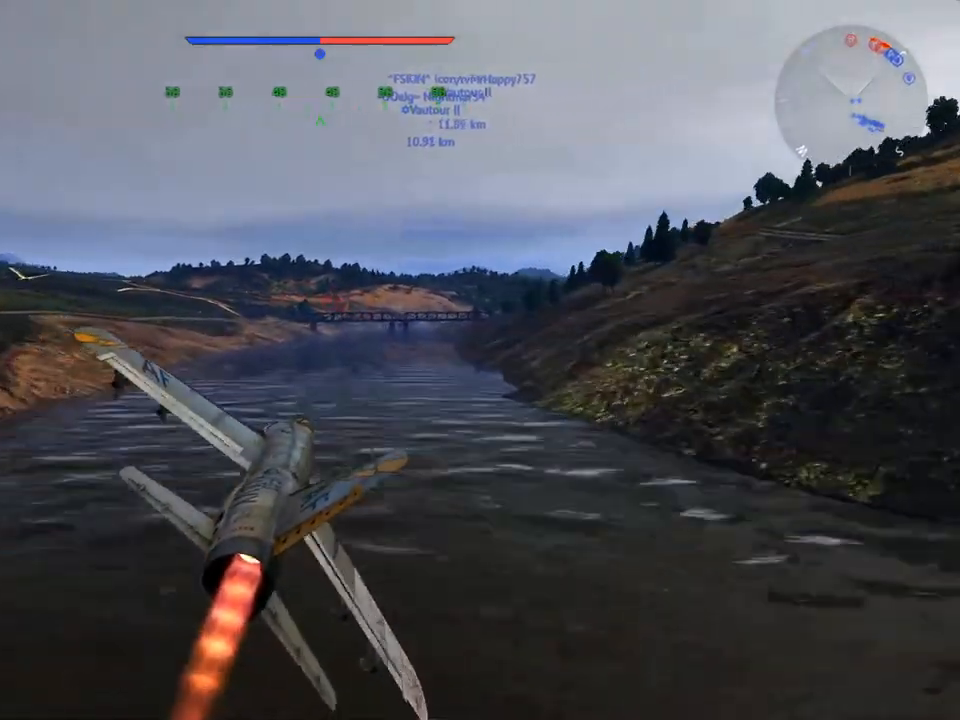
{"keys": ["w"], "mouse": [], "mouse_move": "still", "events": []}
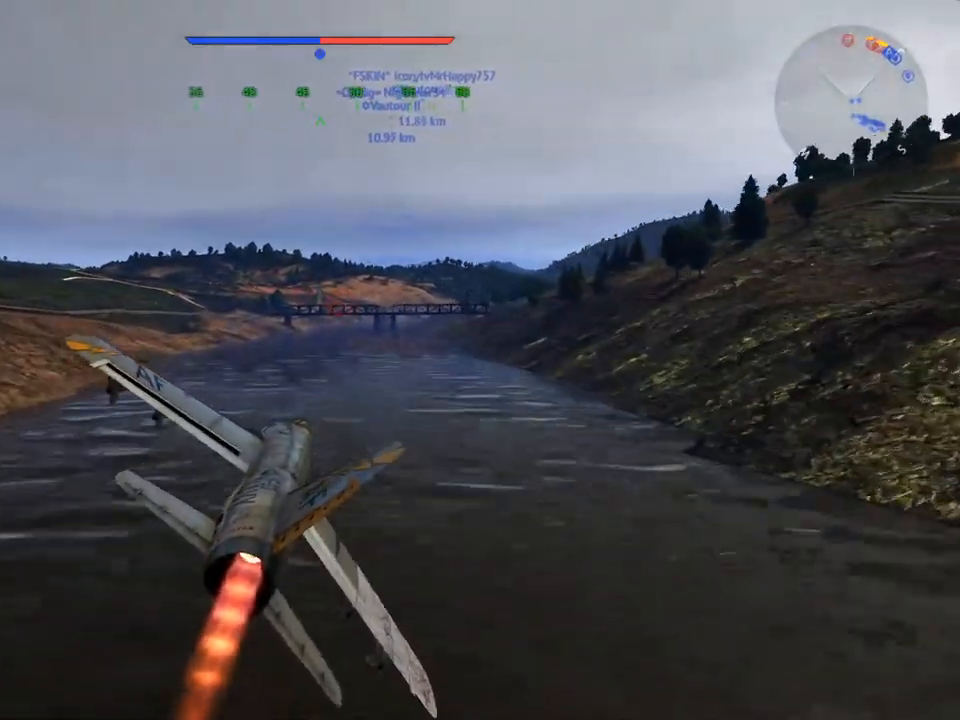
{"keys": ["w"], "mouse": [], "mouse_move": "still", "events": [[133, "a", "down"], [217, "a", "up"]]}
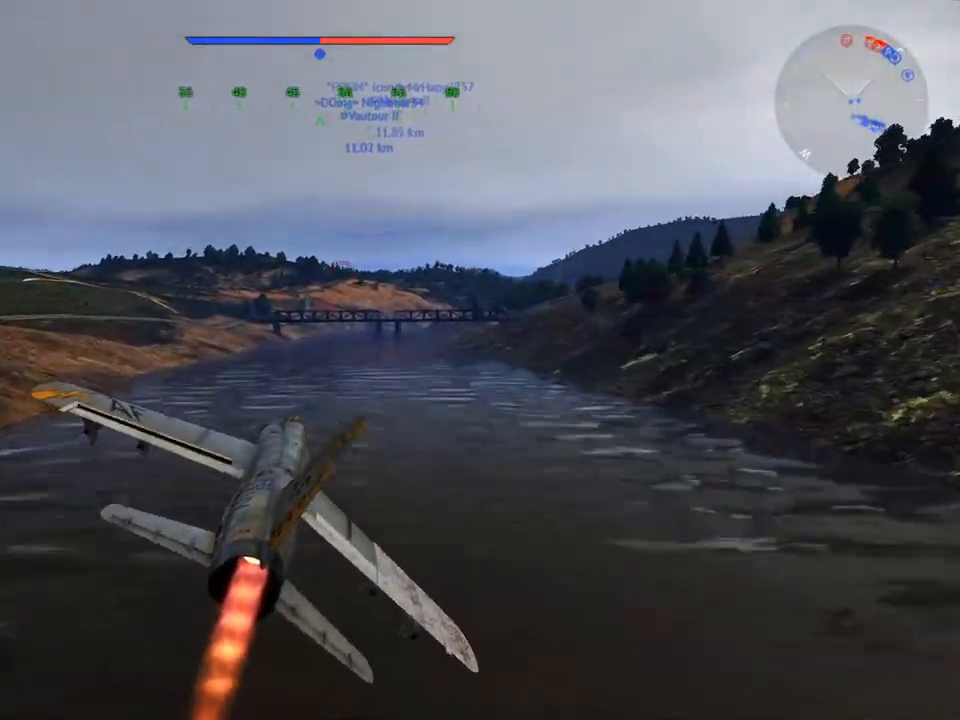
{"keys": ["w"], "mouse": [], "mouse_move": "still", "events": []}
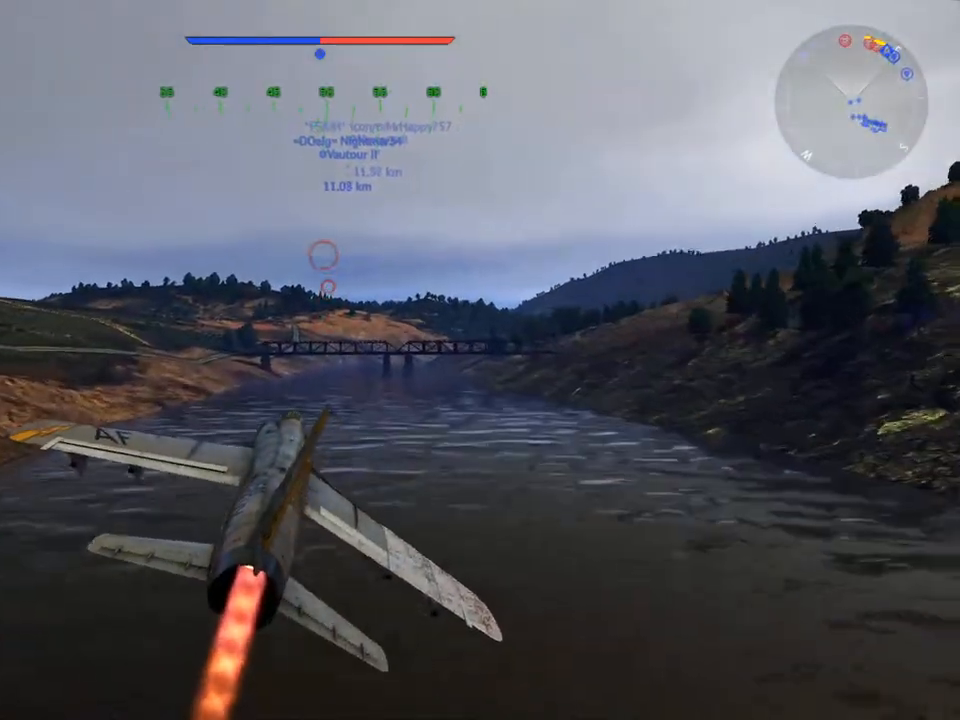
{"keys": ["w"], "mouse": [], "mouse_move": "still", "events": []}
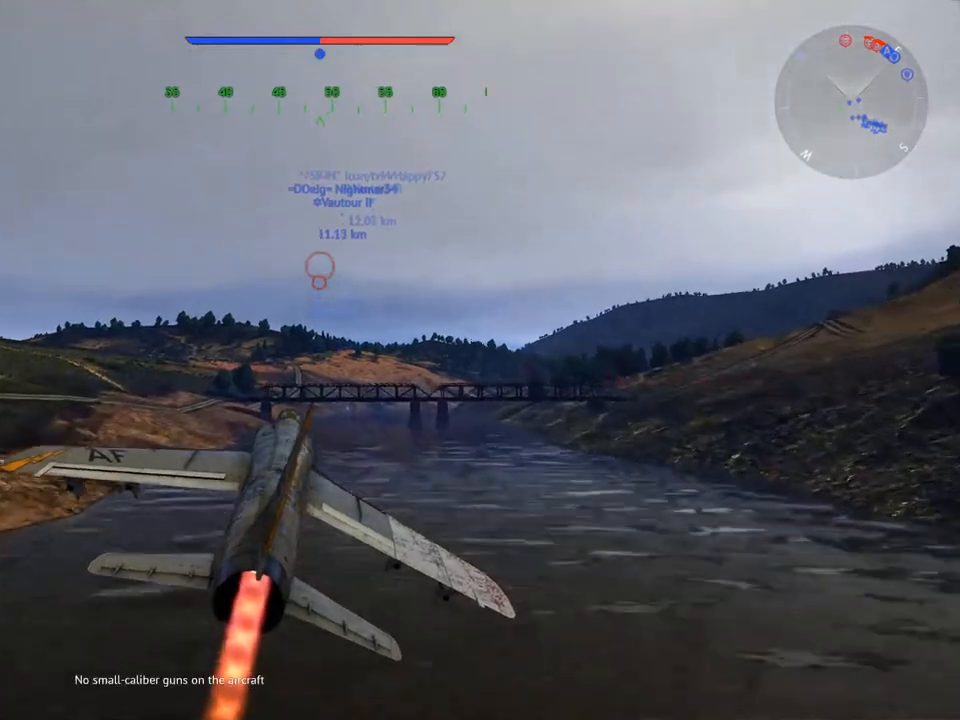
{"keys": ["w"], "mouse": [], "mouse_move": "still", "events": []}
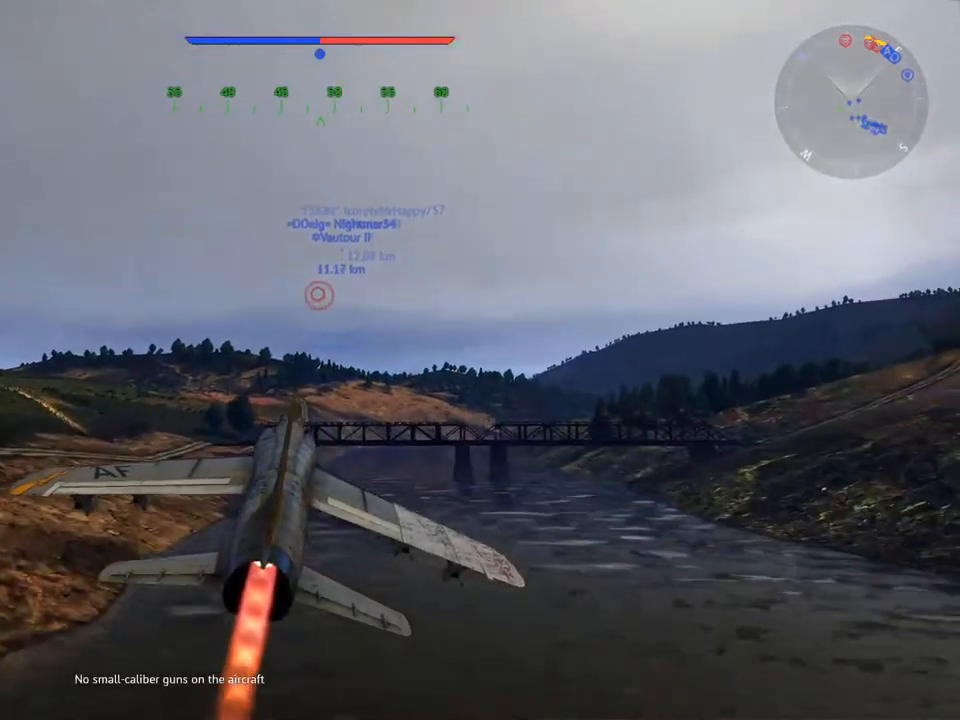
{"keys": ["w"], "mouse": [], "mouse_move": "still", "events": []}
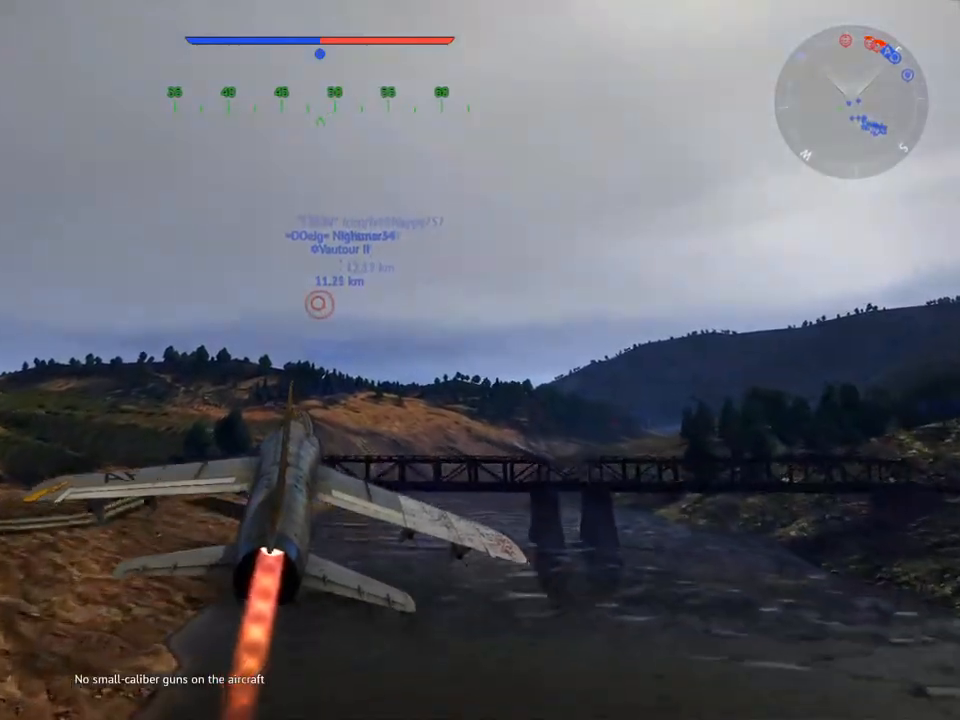
{"keys": ["w"], "mouse": [], "mouse_move": "still", "events": []}
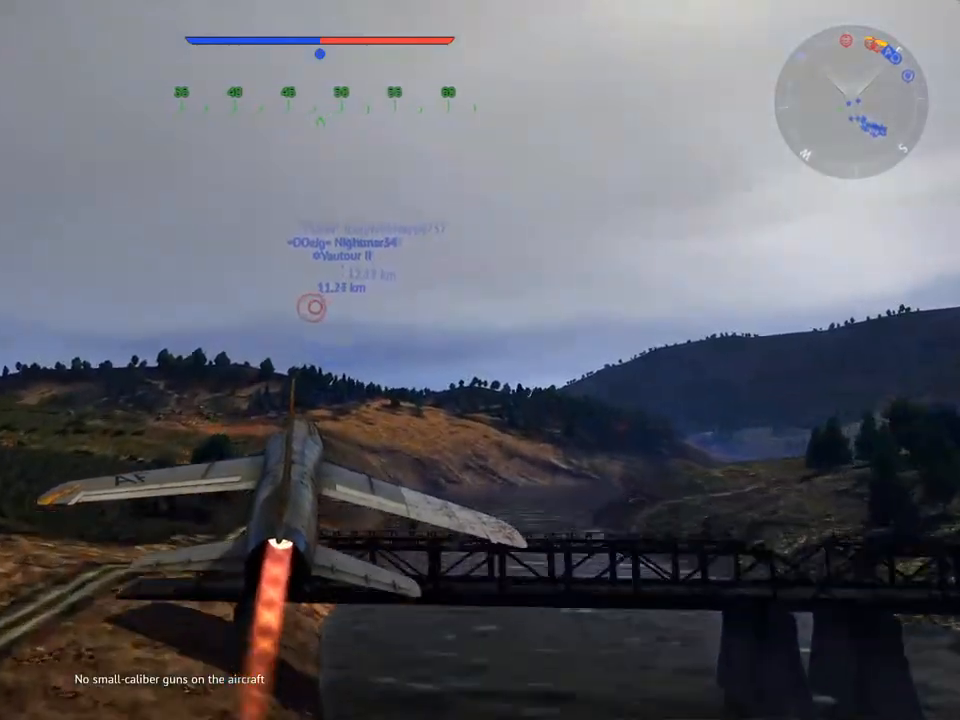
{"keys": ["w"], "mouse": [], "mouse_move": "still", "events": []}
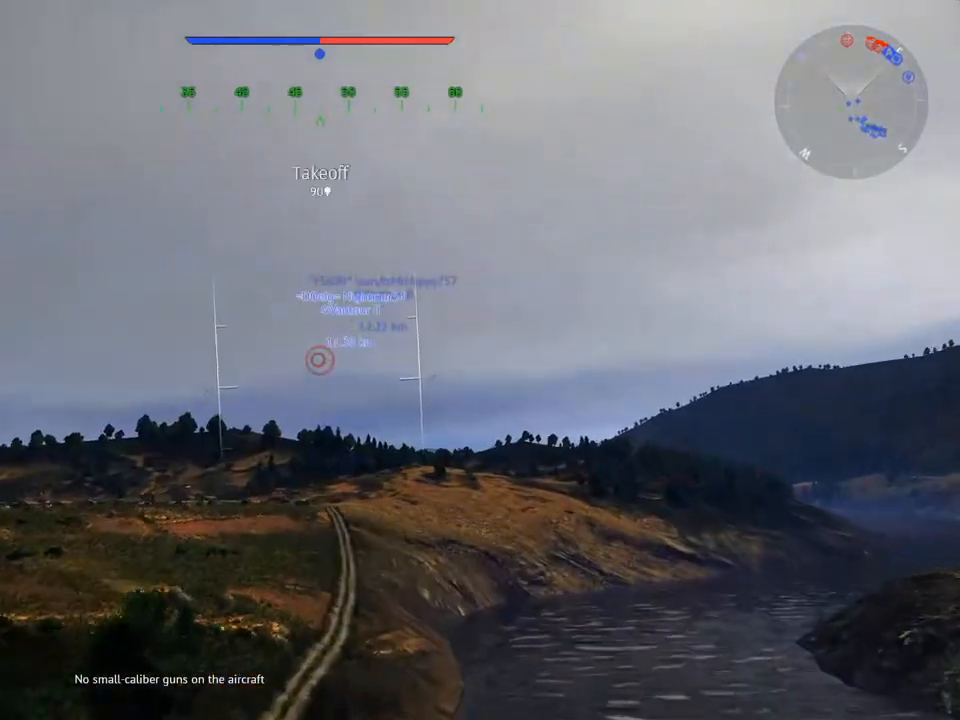
{"keys": ["w"], "mouse": [], "mouse_move": "still", "events": []}
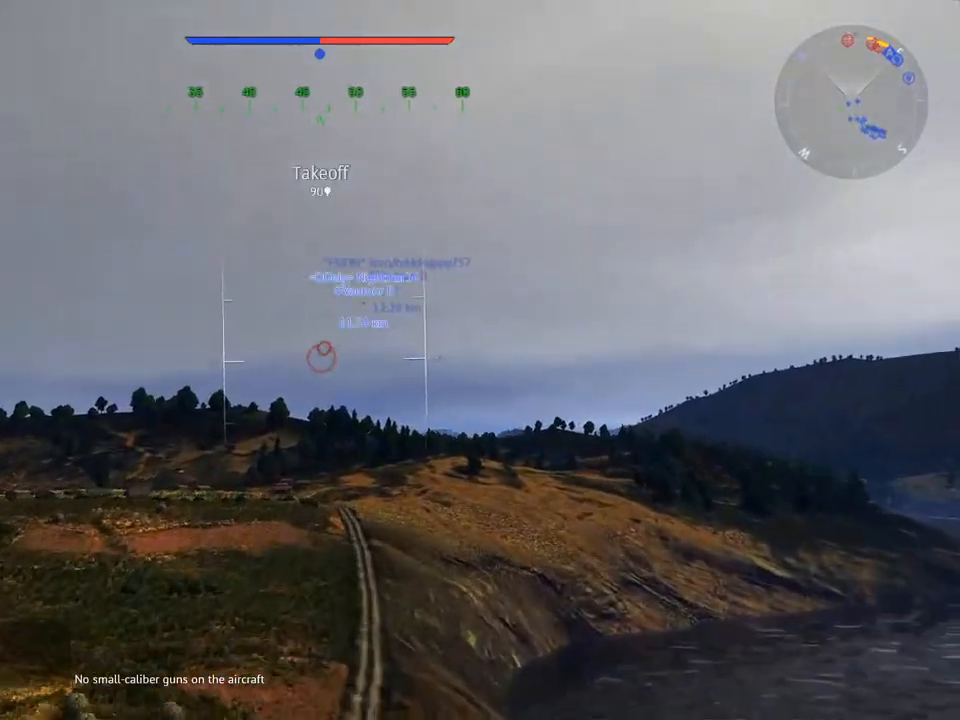
{"keys": ["w"], "mouse": [], "mouse_move": "still", "events": []}
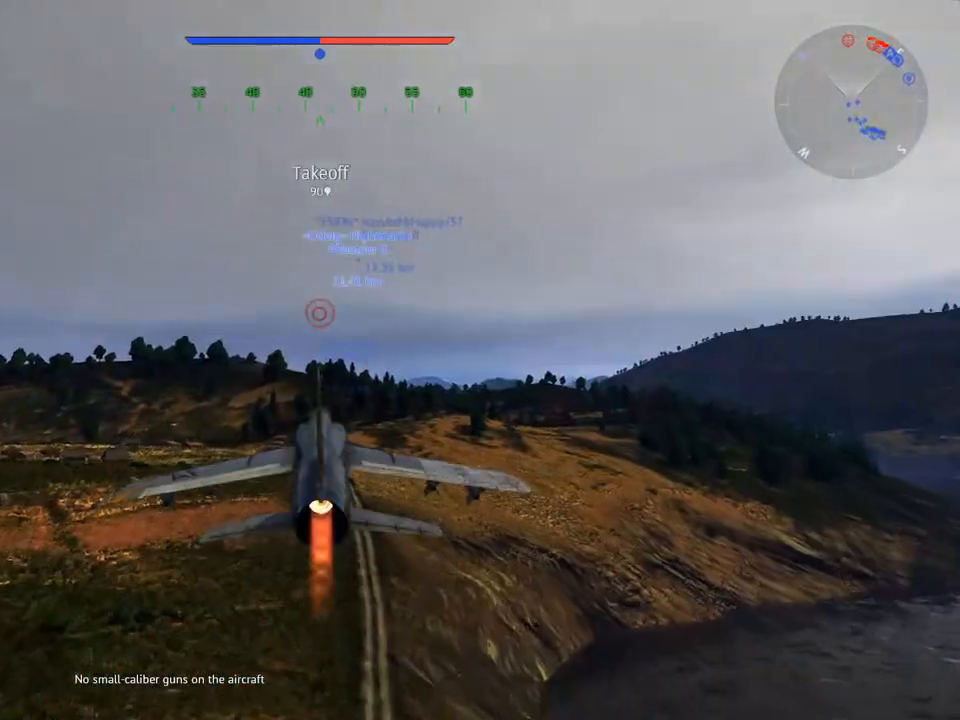
{"keys": ["c", "w"], "mouse": [], "mouse_move": "still", "events": [[484, "c", "down"]]}
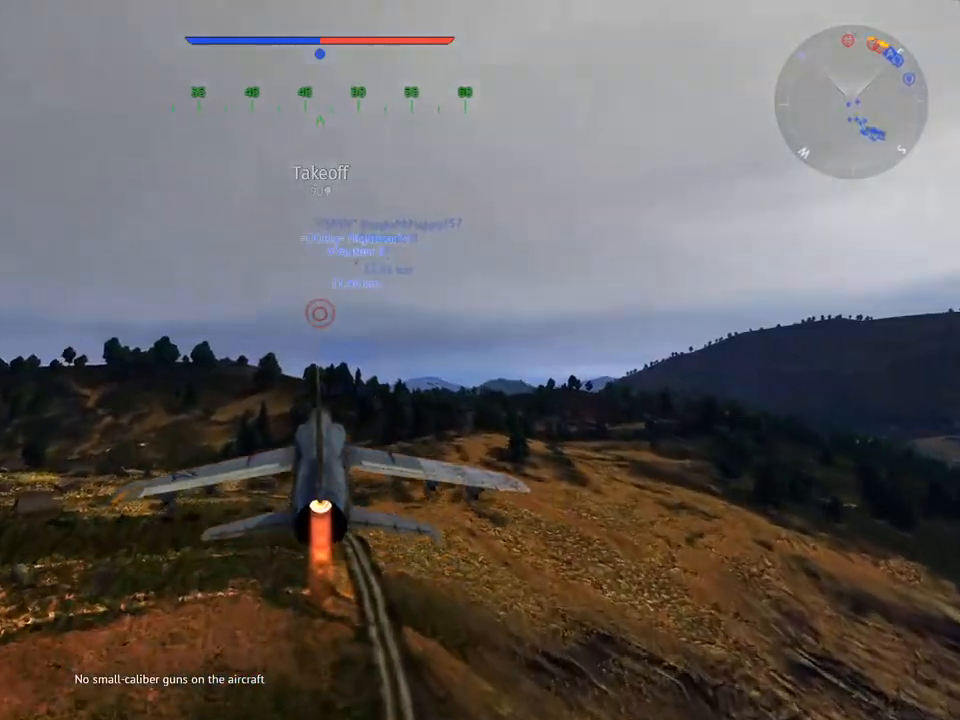
{"keys": ["c", "w"], "mouse": [], "mouse_move": "still", "events": []}
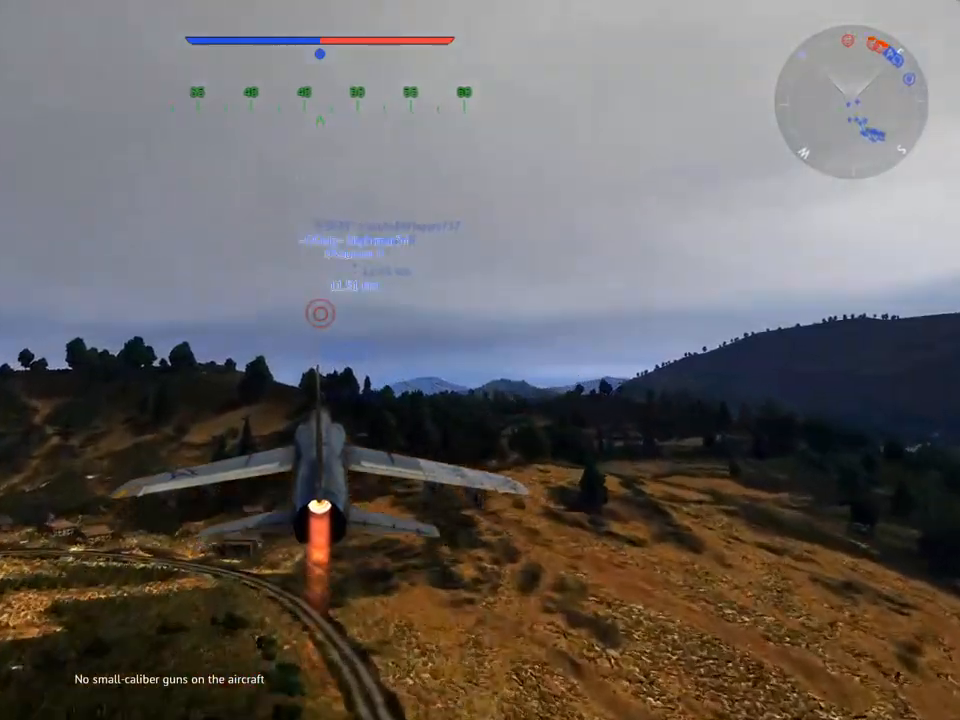
{"keys": [], "mouse": [], "mouse_move": "still", "events": [[151, "c", "up"], [151, "w", "up"]]}
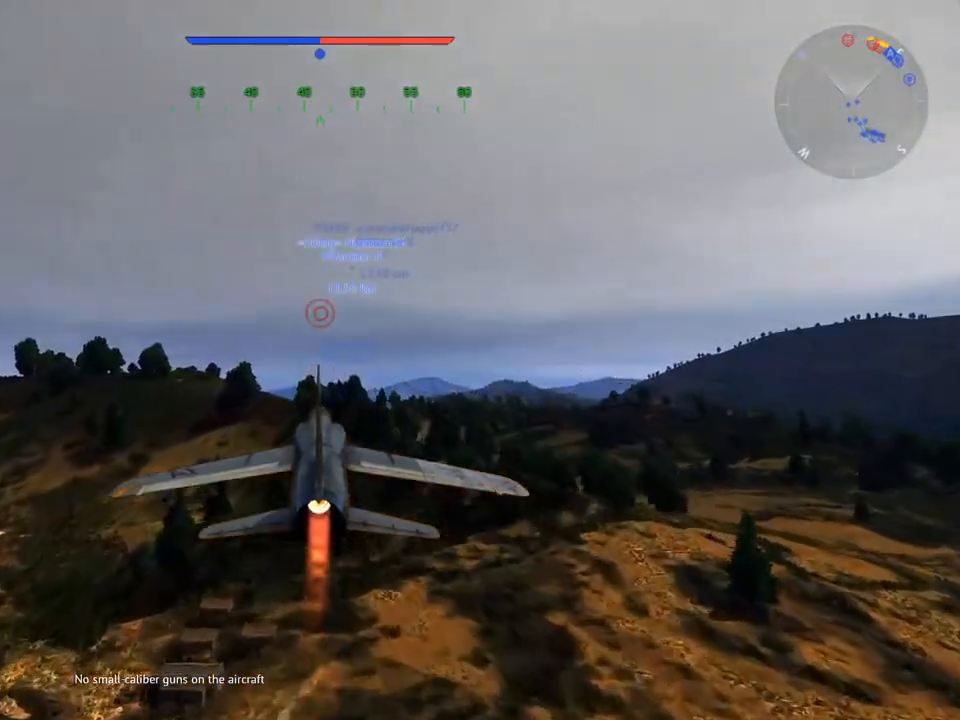
{"keys": [], "mouse": [], "mouse_move": "still", "events": []}
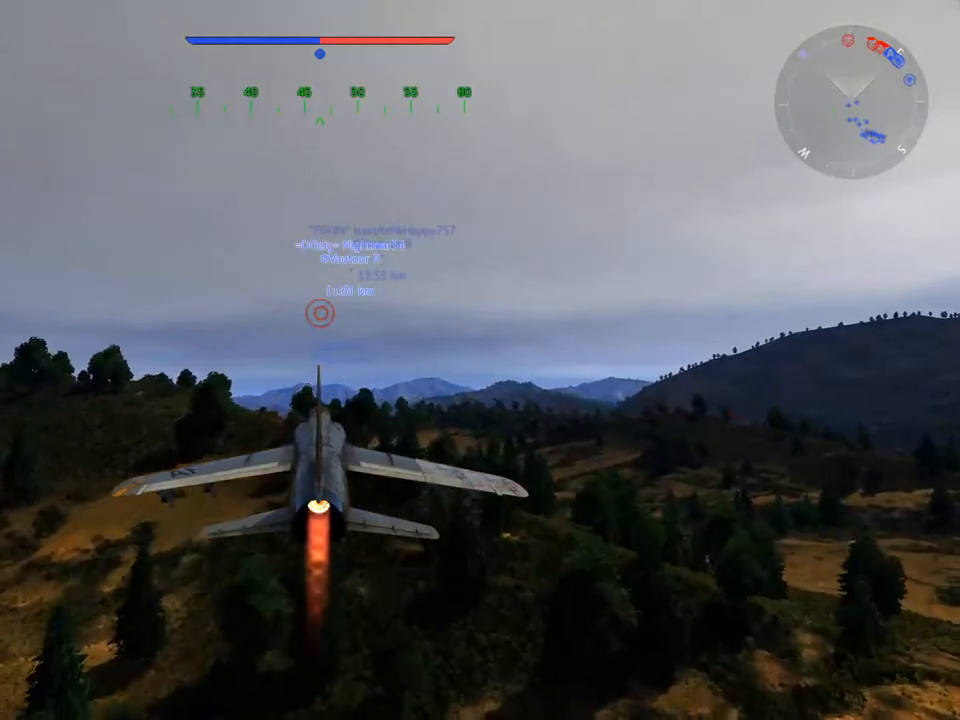
{"keys": [], "mouse": [], "mouse_move": "still", "events": []}
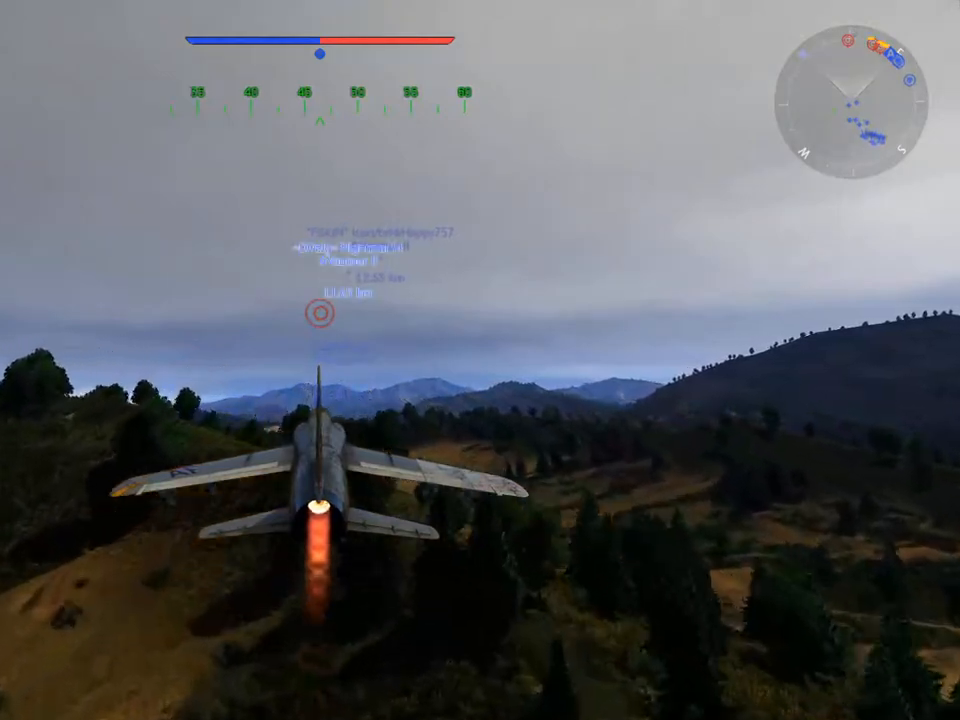
{"keys": [], "mouse": [], "mouse_move": "still", "events": []}
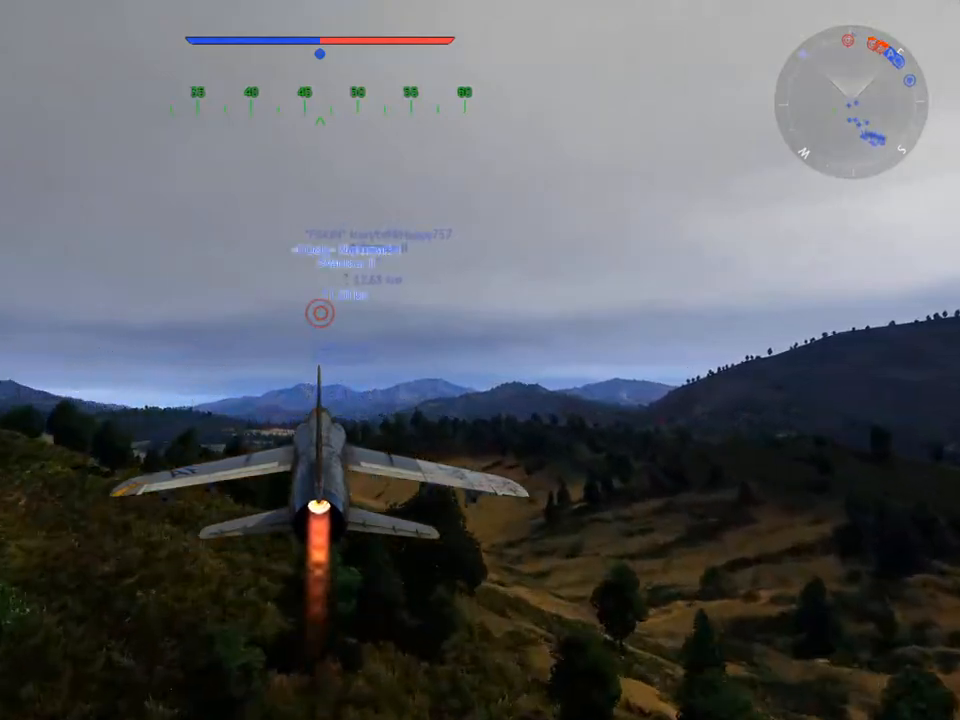
{"keys": [], "mouse": [], "mouse_move": "still", "events": [[201, "alt", "down"], [301, "tab", "down"], [334, "alt", "up"], [384, "tab", "up"]]}
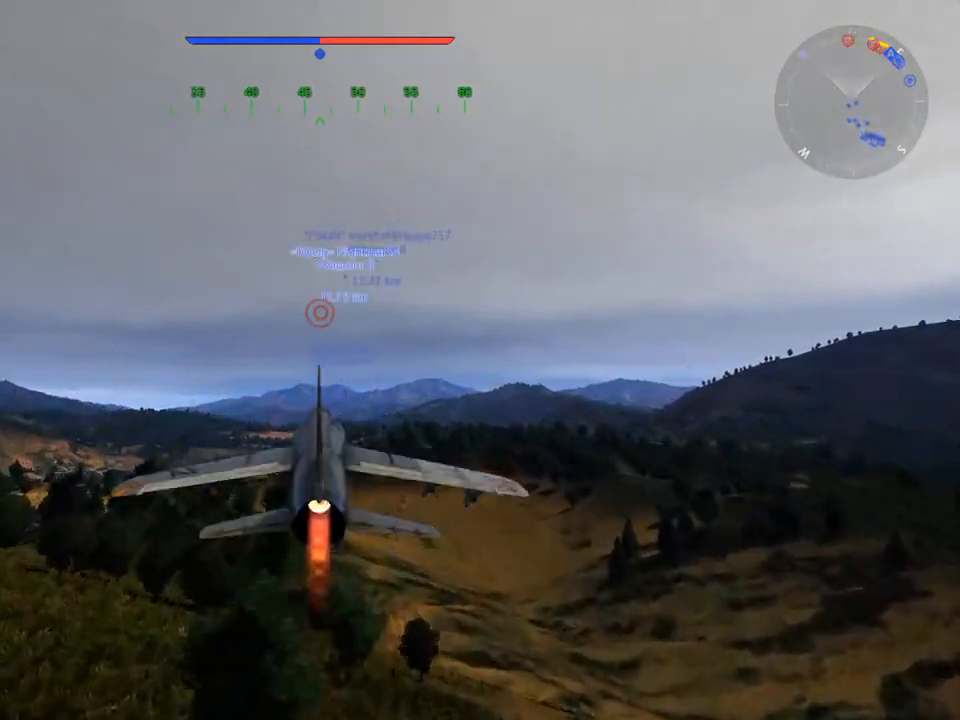
{"keys": [], "mouse": [], "mouse_move": "still", "events": []}
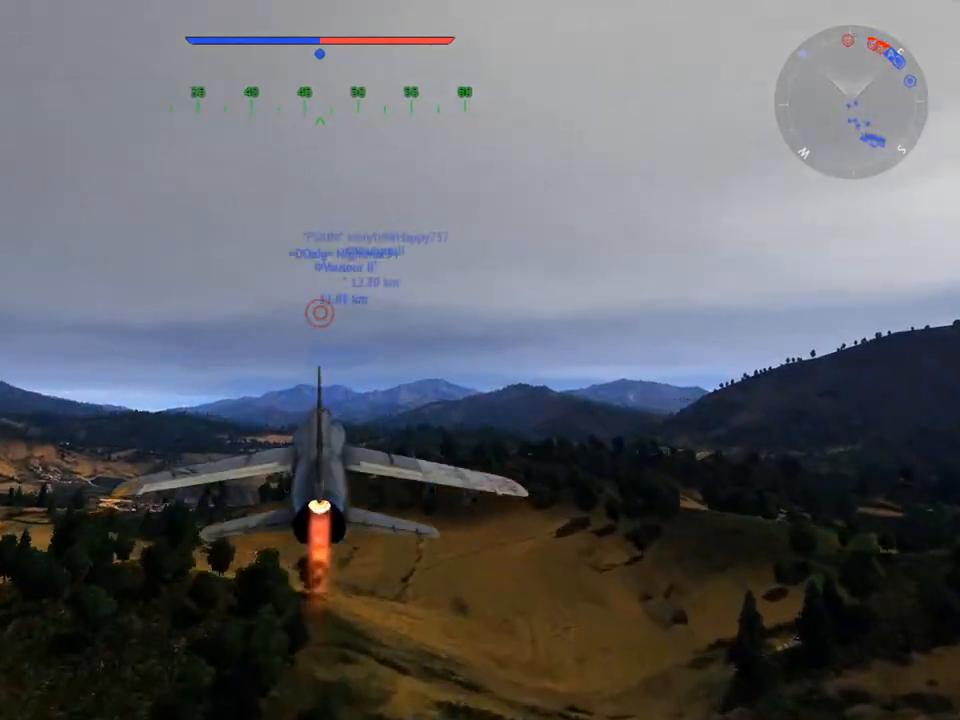
{"keys": [], "mouse": [], "mouse_move": "left", "events": []}